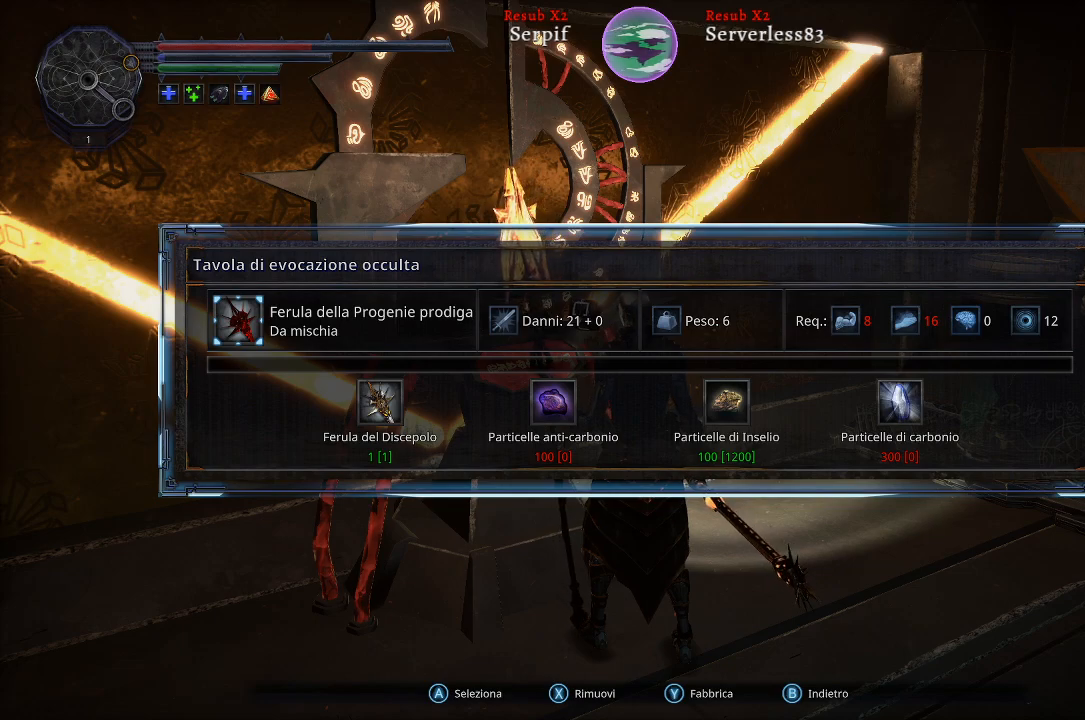
Gameplay with a controller (Xbox layout); each line is a JSON object with the inputs held at the frame after it. "events" lists button and stick changes between this image and that frame as [ms after this image, input, new state], when the widget could be followed in between.
{"buttons": [], "left_stick": "center", "right_stick": "center", "events": [[67, "B", "down"], [133, "B", "up"]]}
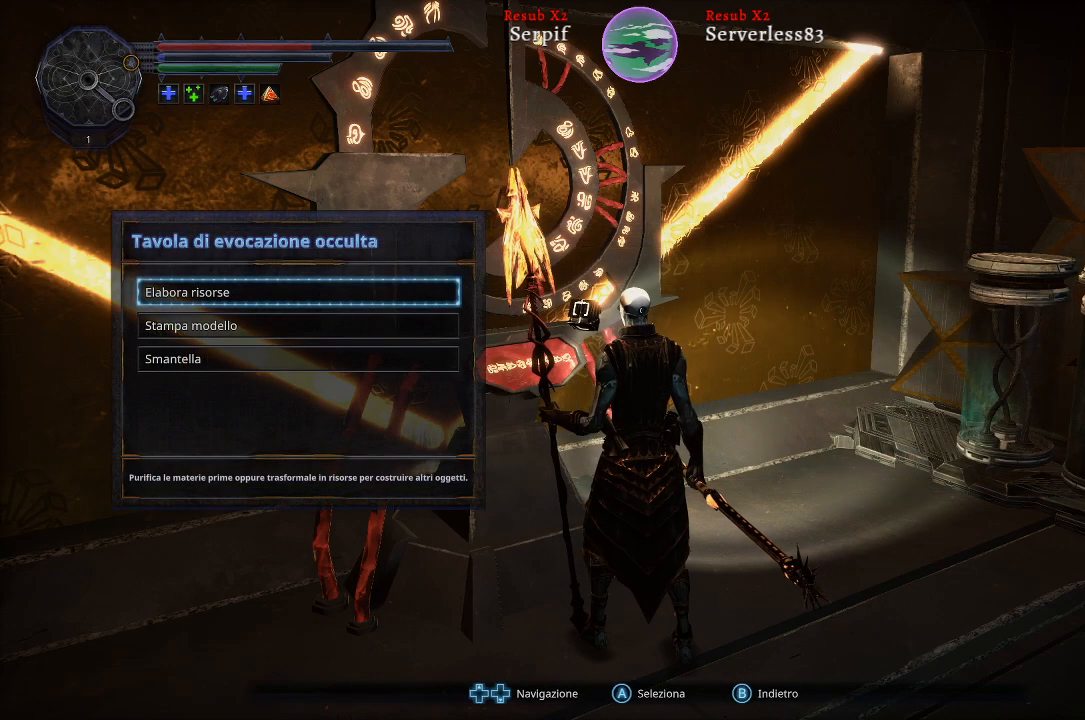
{"buttons": [], "left_stick": "center", "right_stick": "center", "events": []}
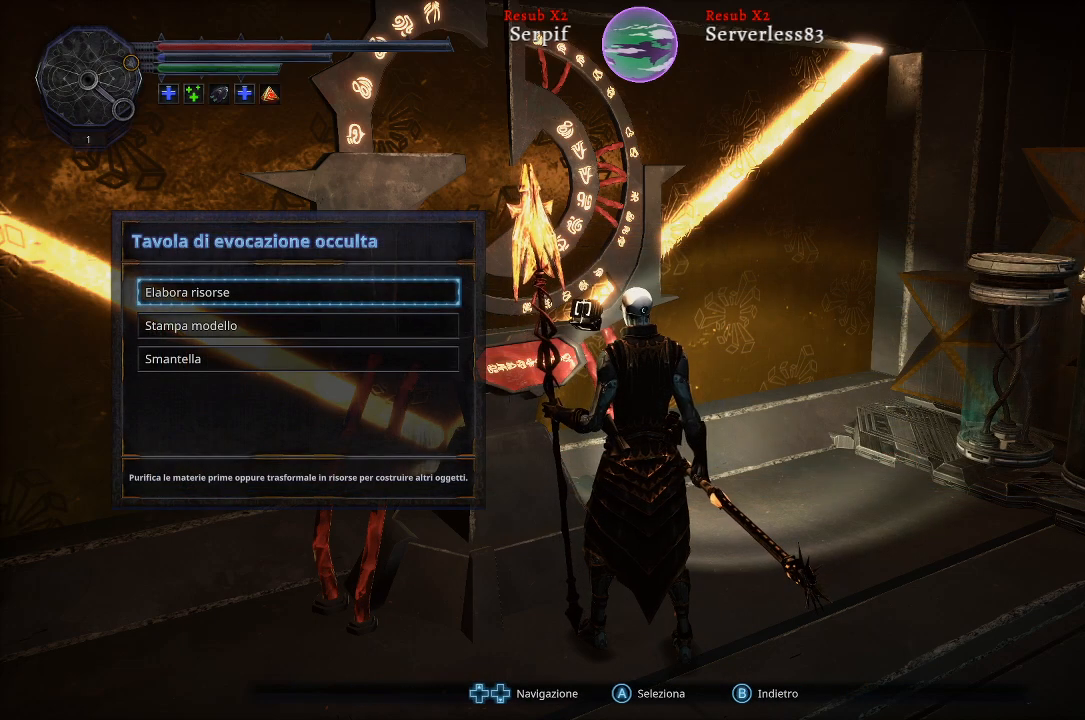
{"buttons": [], "left_stick": "center", "right_stick": "center", "events": [[250, "A", "down"], [350, "A", "up"]]}
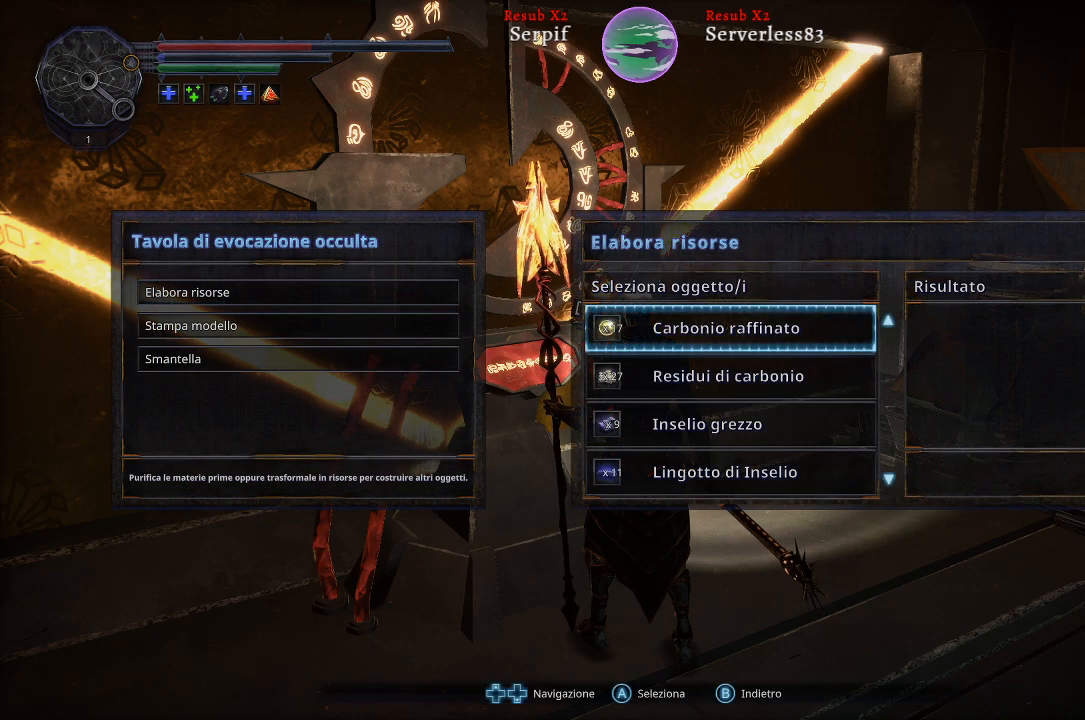
{"buttons": [], "left_stick": "center", "right_stick": "center", "events": []}
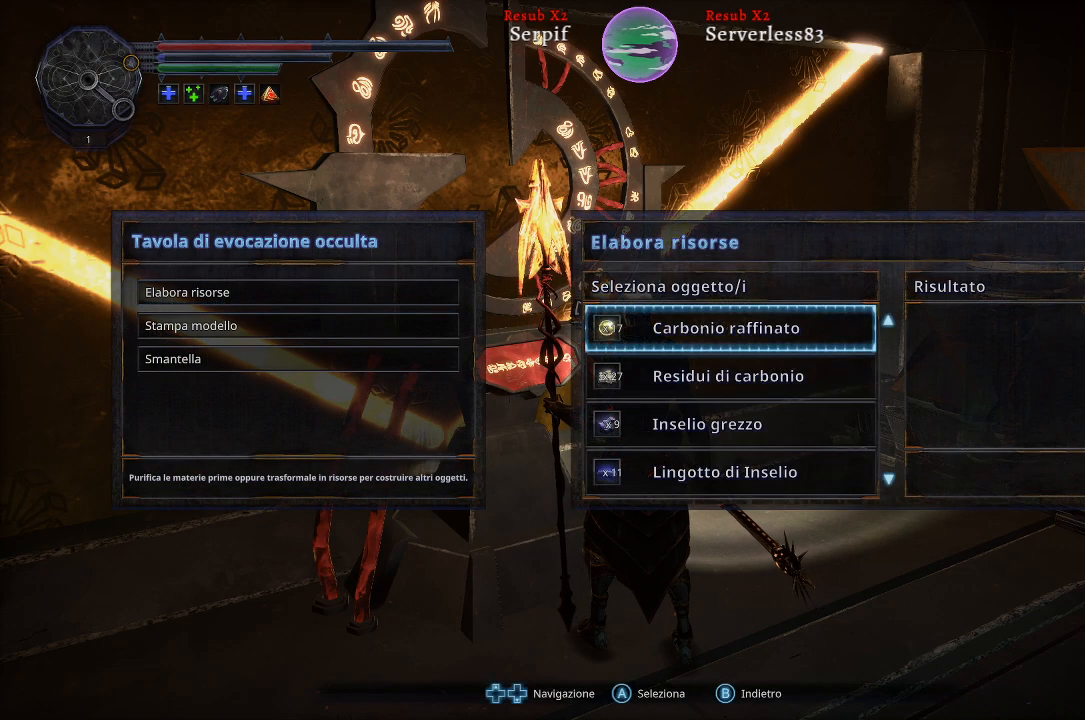
{"buttons": [], "left_stick": "center", "right_stick": "center", "events": []}
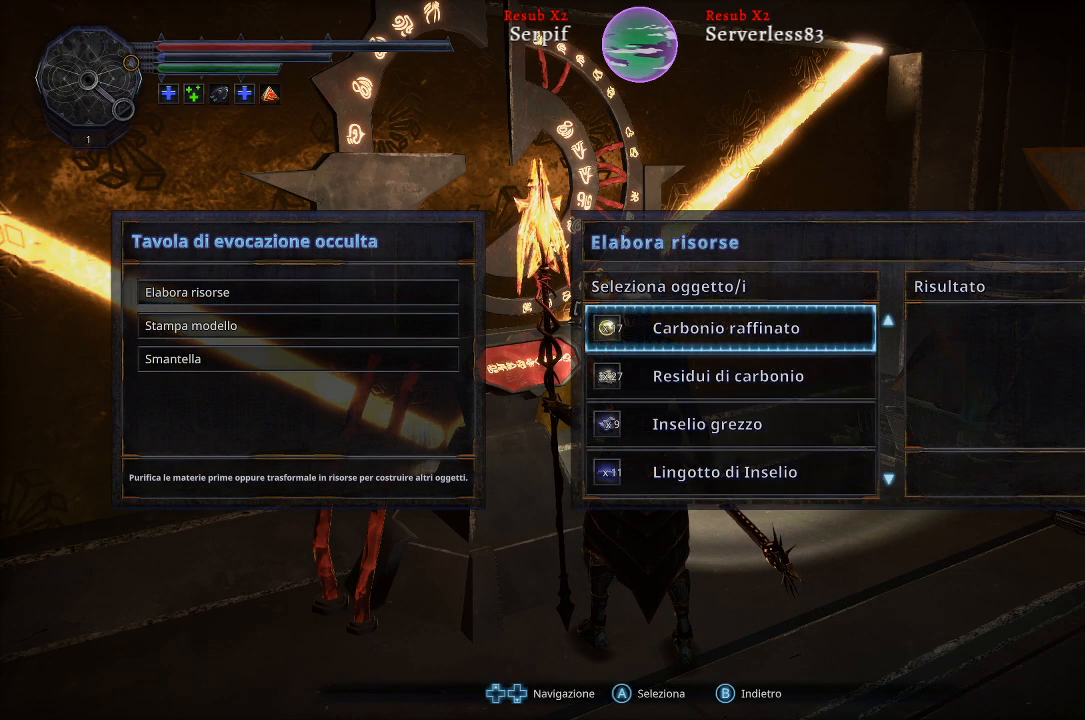
{"buttons": [], "left_stick": "center", "right_stick": "center", "events": []}
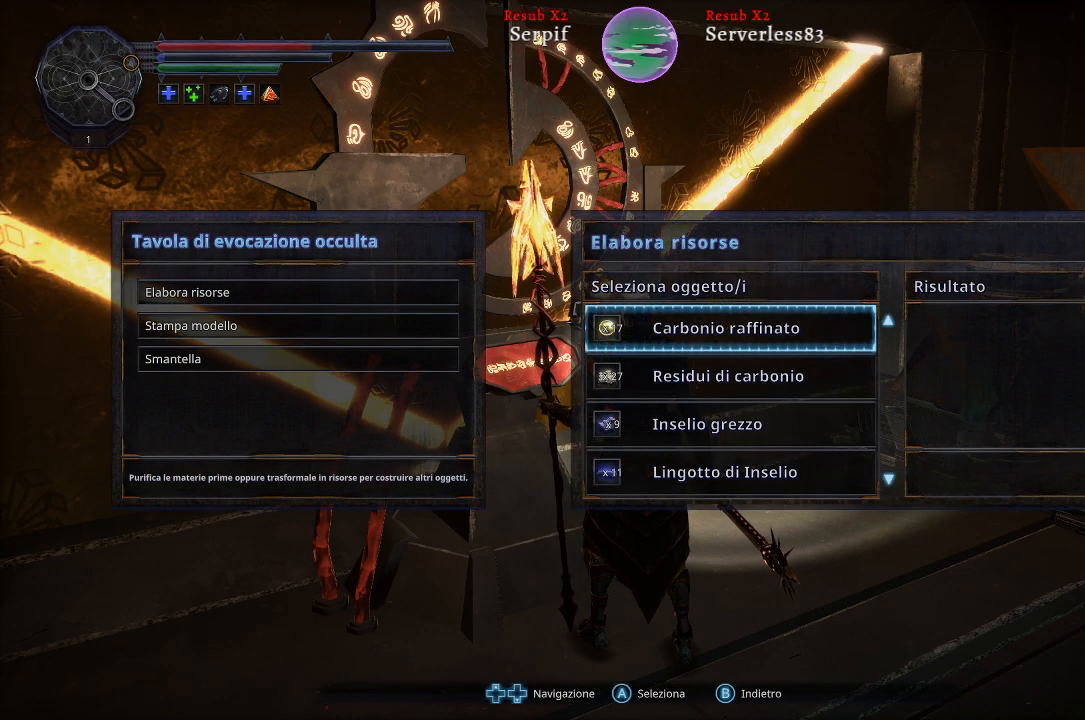
{"buttons": [], "left_stick": "center", "right_stick": "center", "events": [[333, "DPAD_DOWN", "down"], [467, "DPAD_DOWN", "up"]]}
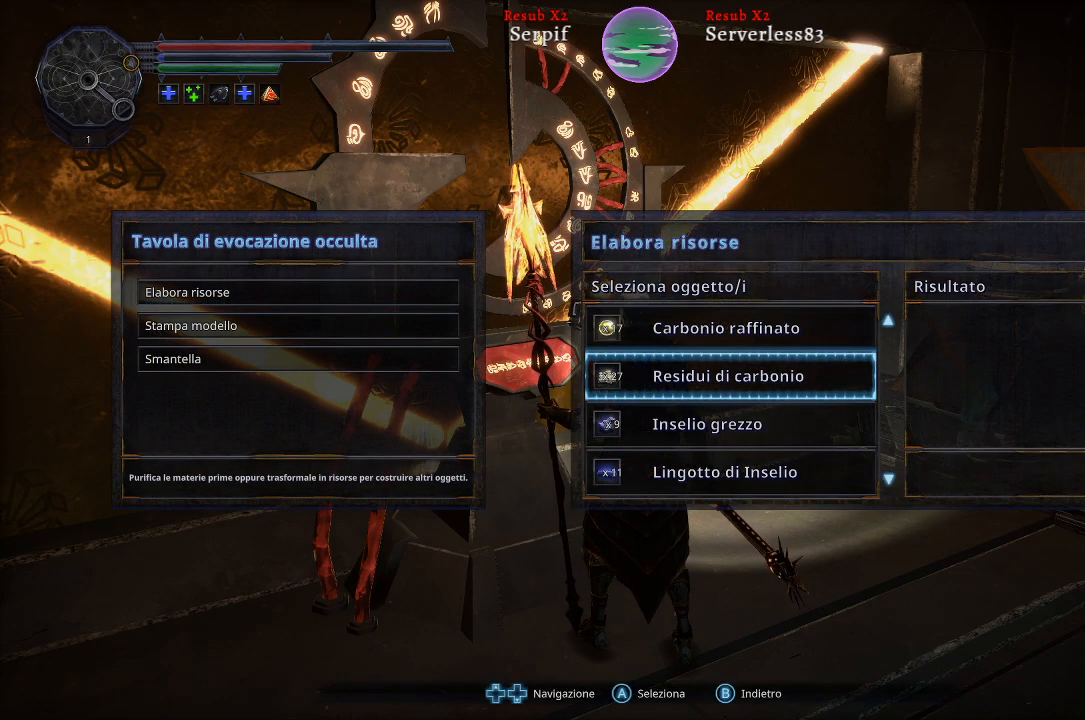
{"buttons": [], "left_stick": "center", "right_stick": "center", "events": [[117, "A", "down"], [233, "A", "up"]]}
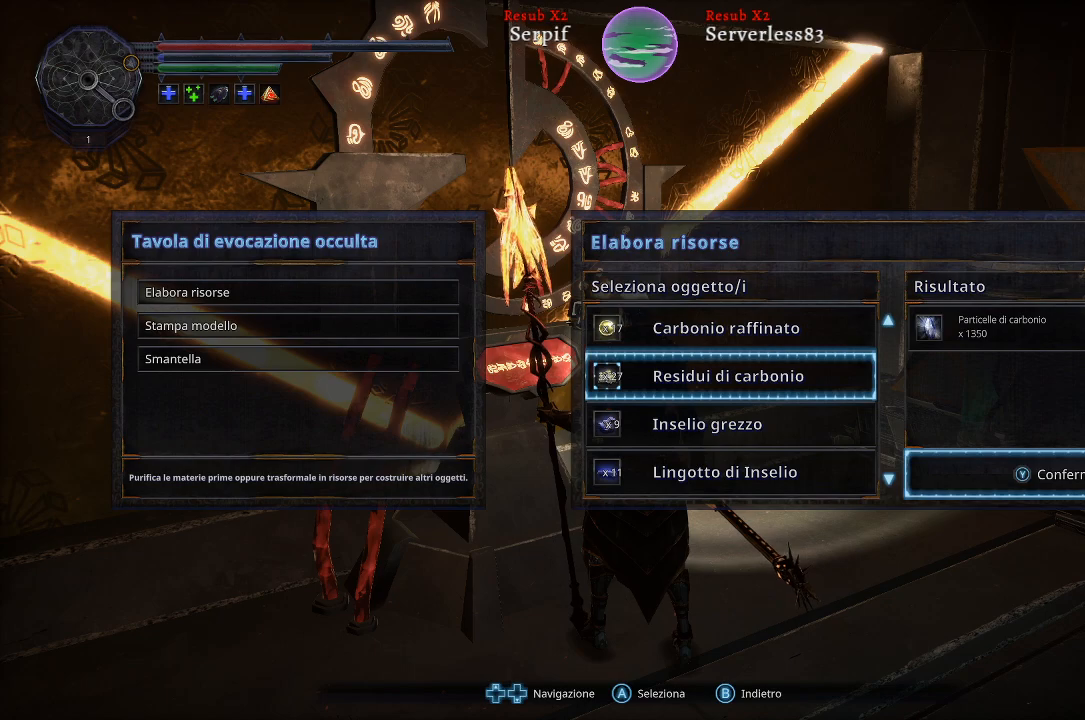
{"buttons": [], "left_stick": "center", "right_stick": "center", "events": []}
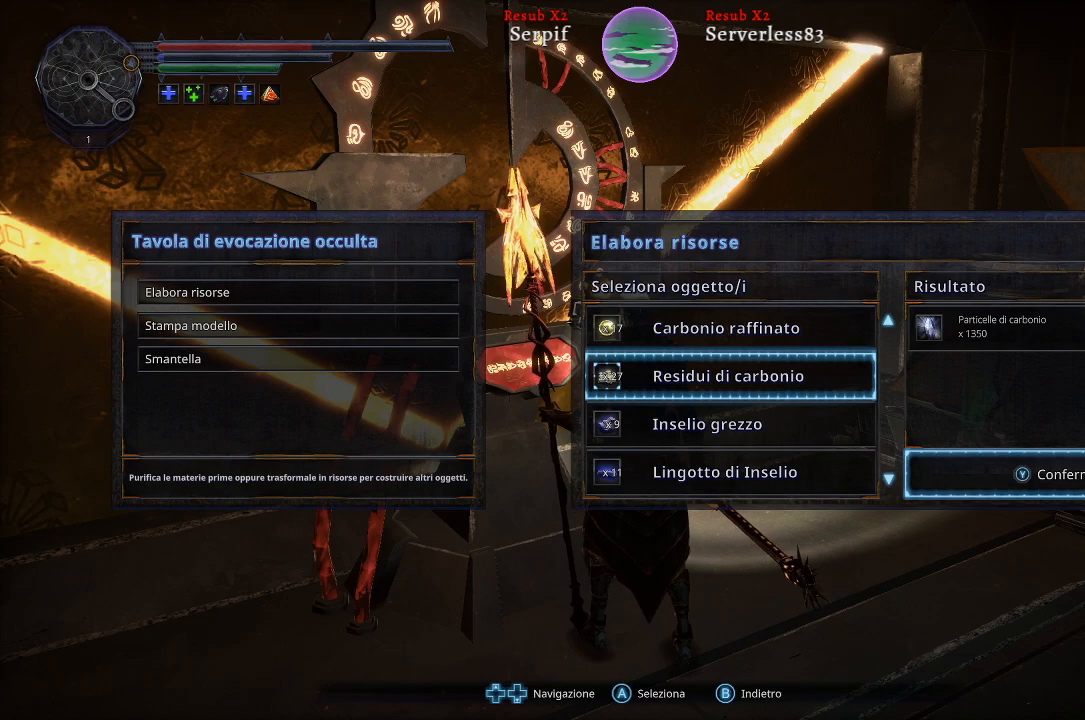
{"buttons": [], "left_stick": "center", "right_stick": "center", "events": []}
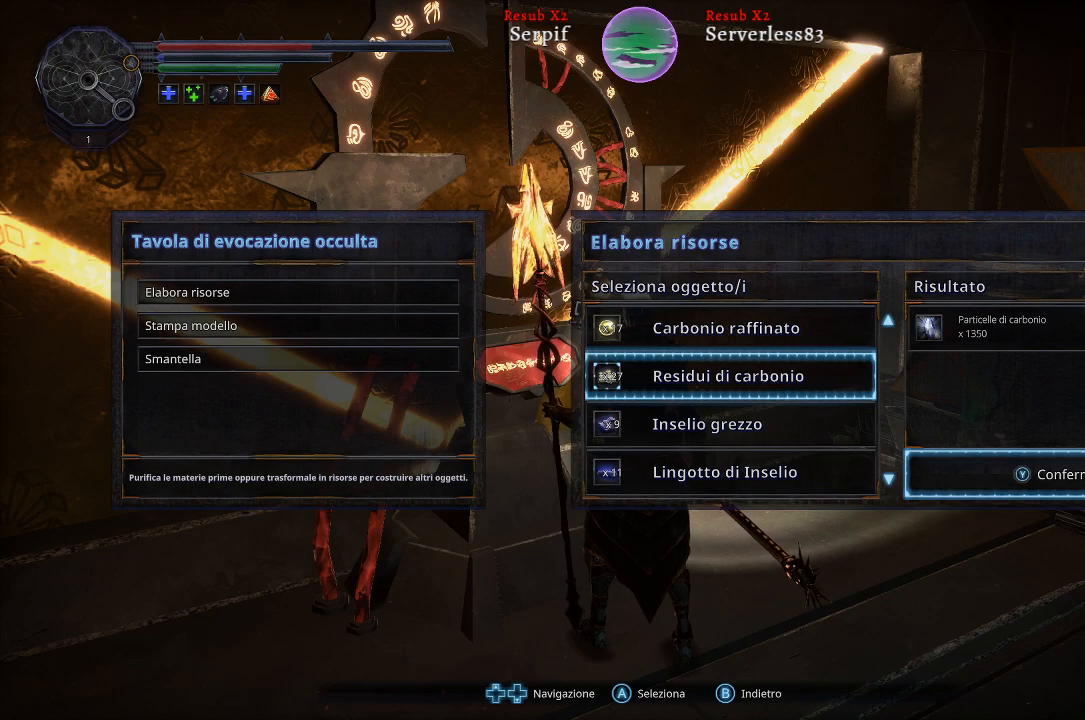
{"buttons": [], "left_stick": "center", "right_stick": "center", "events": [[183, "Y", "down"], [250, "Y", "up"]]}
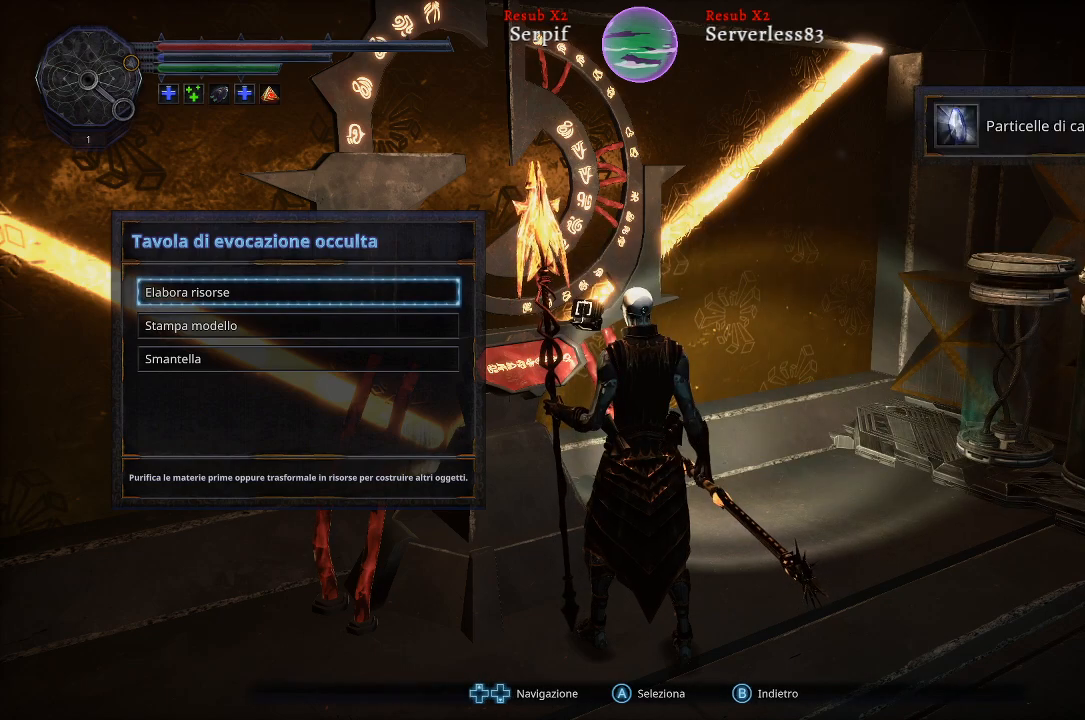
{"buttons": ["A"], "left_stick": "center", "right_stick": "center", "events": [[467, "A", "down"]]}
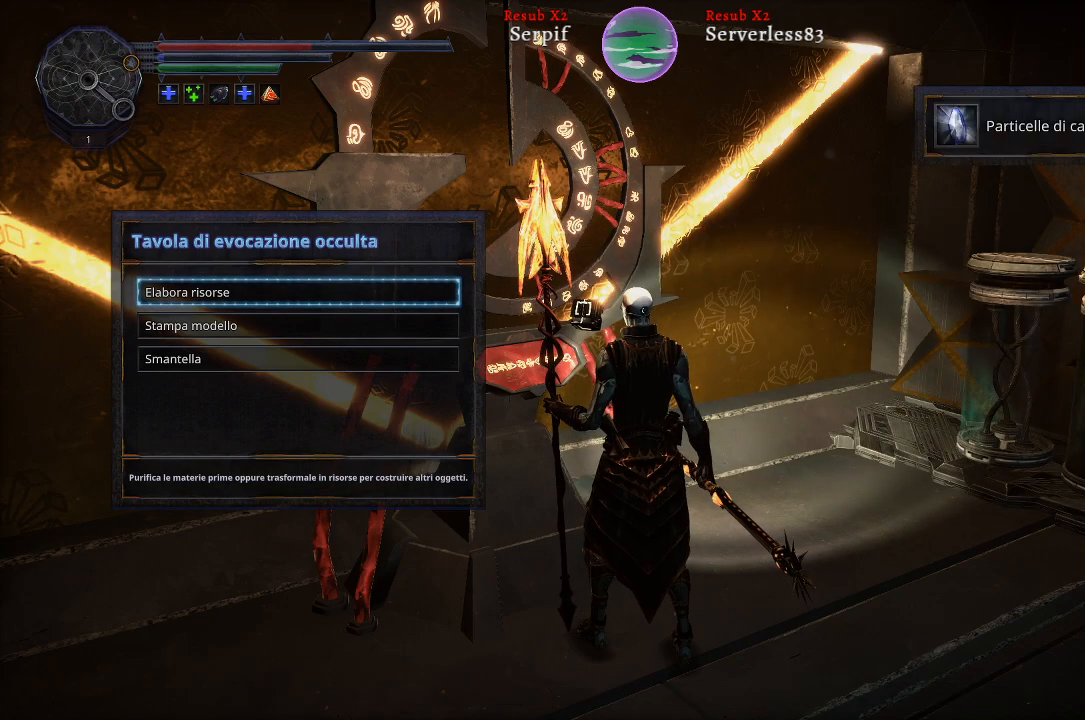
{"buttons": [], "left_stick": "center", "right_stick": "center", "events": [[67, "A", "up"]]}
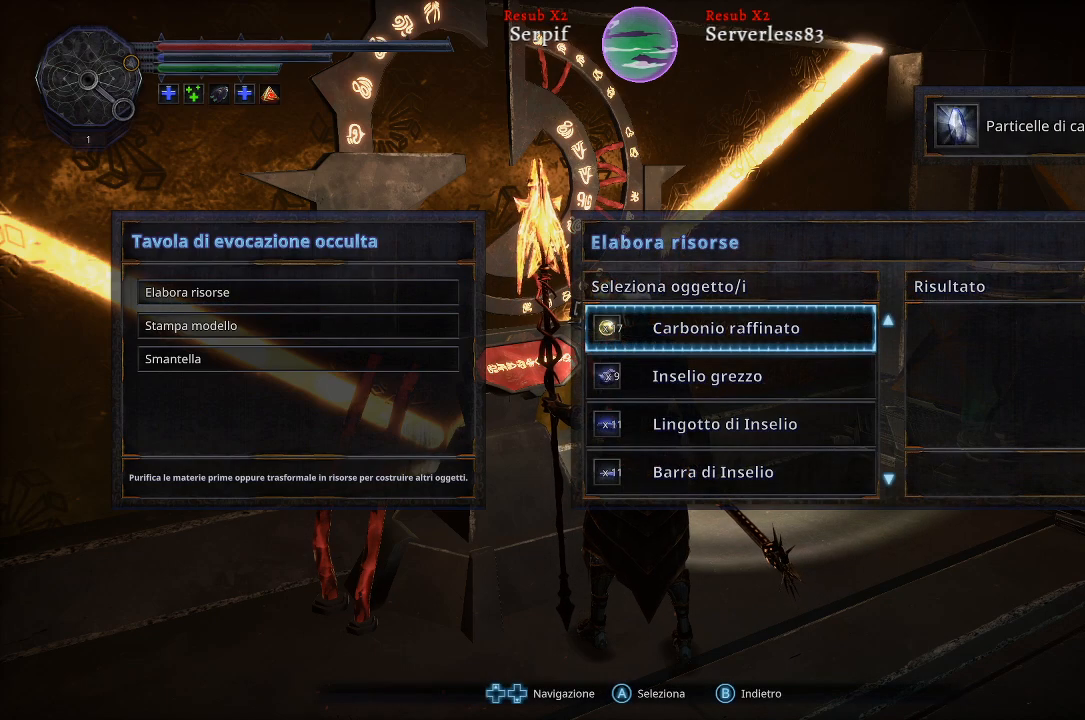
{"buttons": [], "left_stick": "center", "right_stick": "center", "events": []}
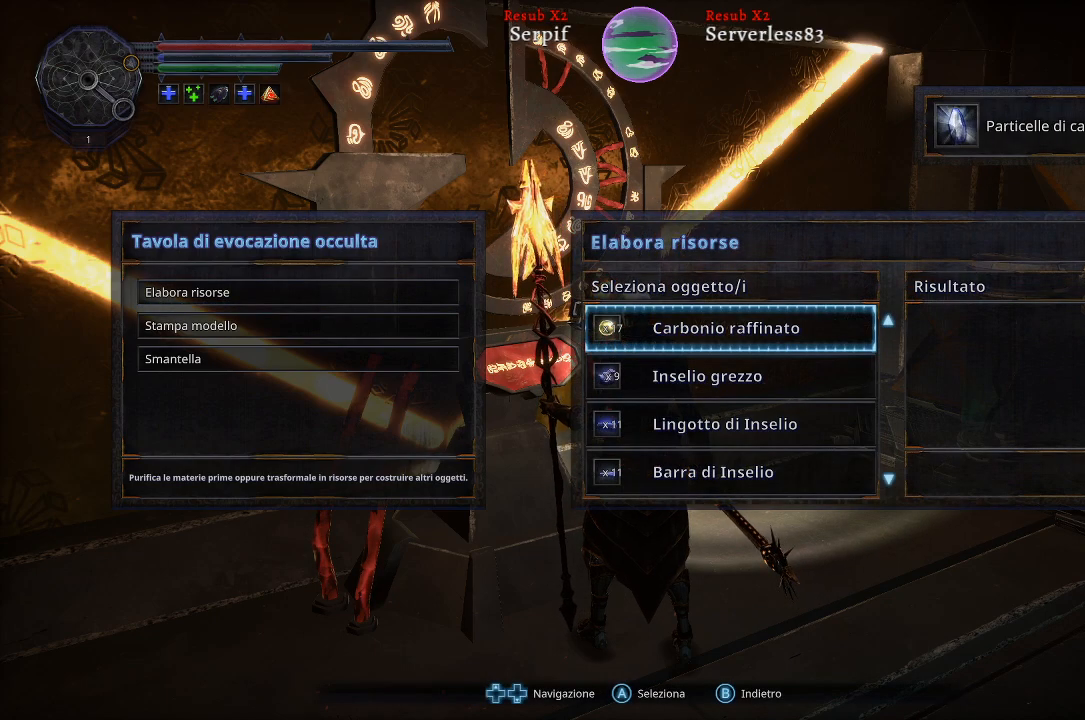
{"buttons": ["DPAD_UP"], "left_stick": "center", "right_stick": "center", "events": [[50, "DPAD_DOWN", "down"], [150, "DPAD_DOWN", "up"], [433, "DPAD_UP", "down"]]}
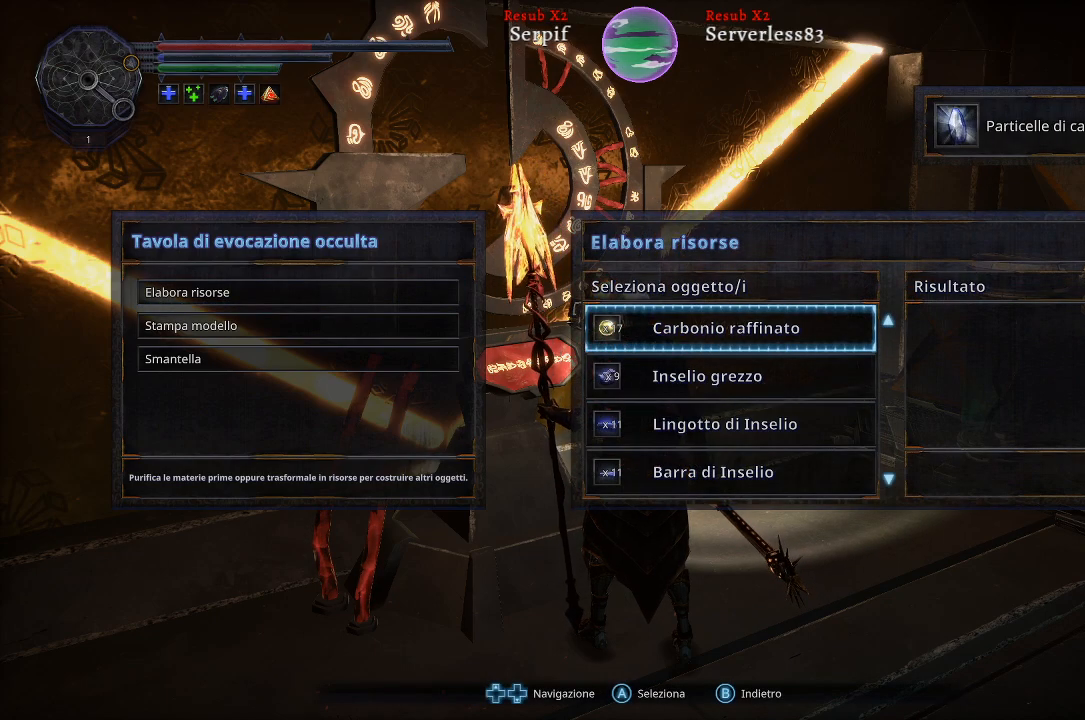
{"buttons": [], "left_stick": "center", "right_stick": "center", "events": [[83, "DPAD_UP", "up"], [200, "A", "down"], [300, "A", "up"]]}
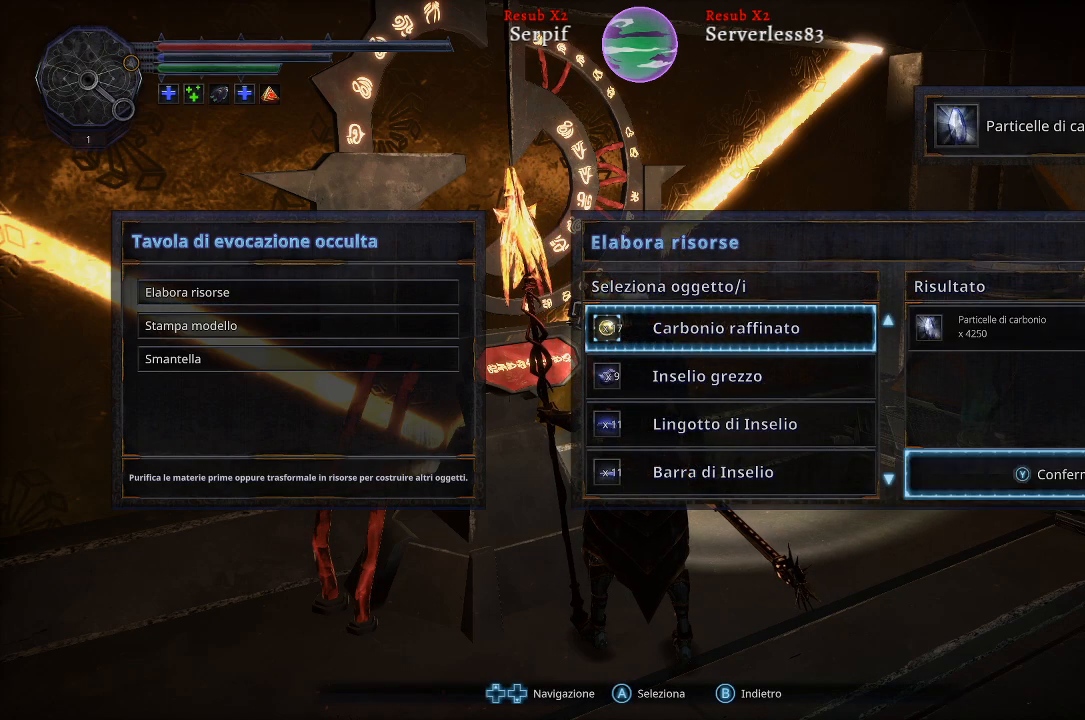
{"buttons": [], "left_stick": "center", "right_stick": "center", "events": []}
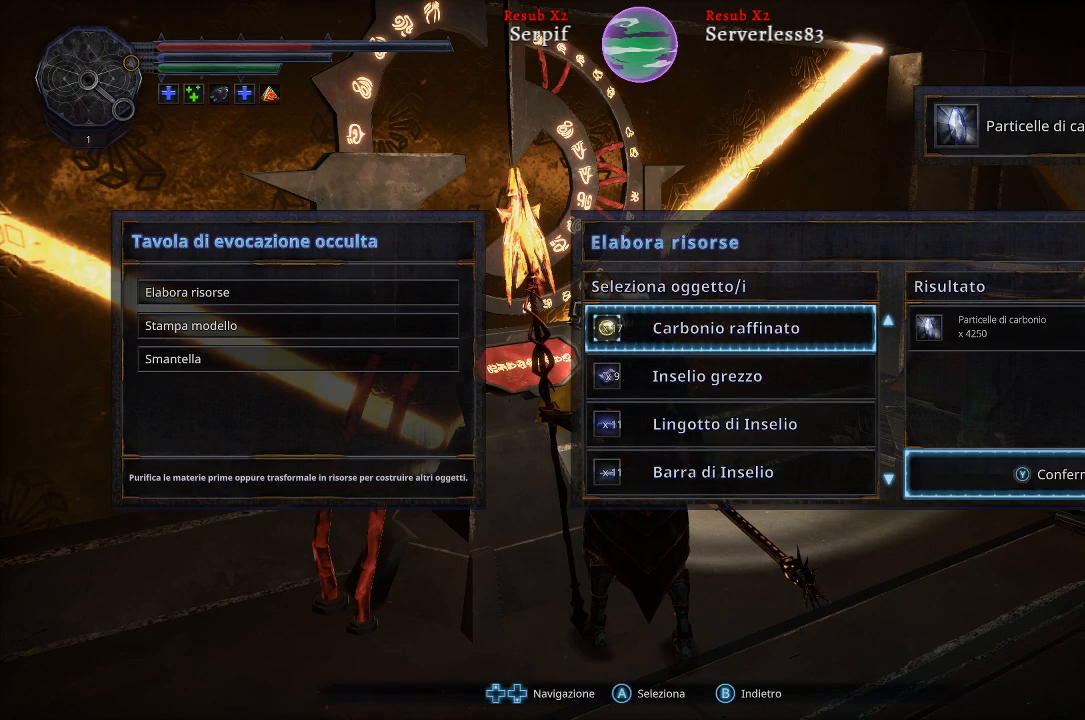
{"buttons": [], "left_stick": "center", "right_stick": "center", "events": [[267, "B", "down"], [333, "B", "up"]]}
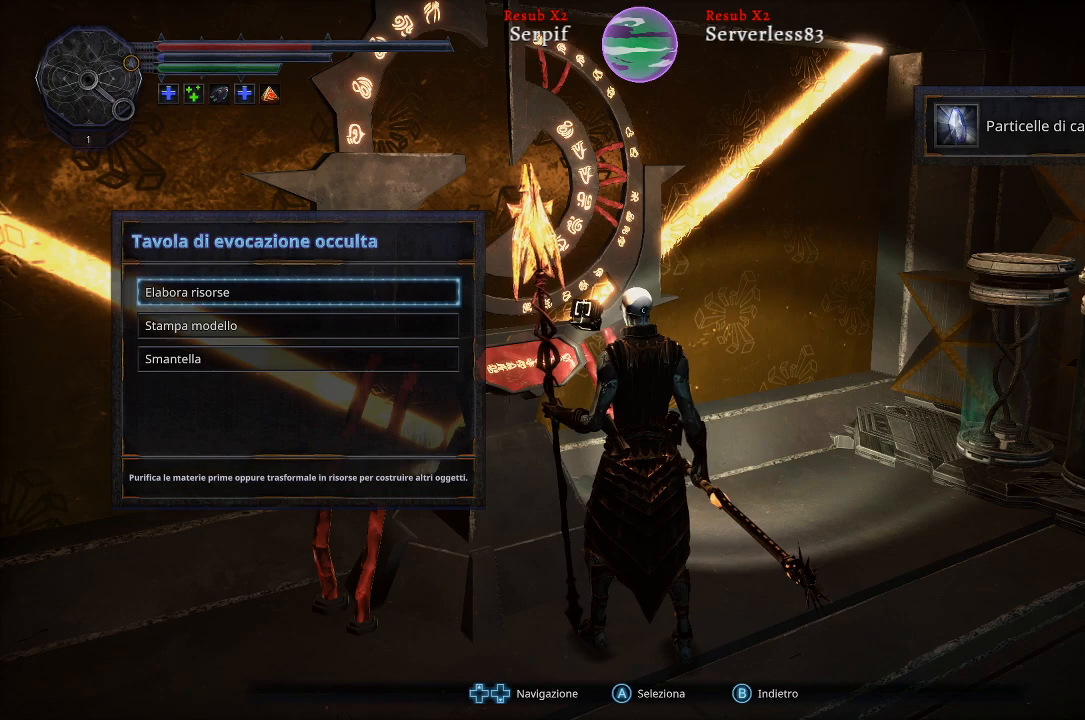
{"buttons": ["A"], "left_stick": "center", "right_stick": "center", "events": [[417, "A", "down"]]}
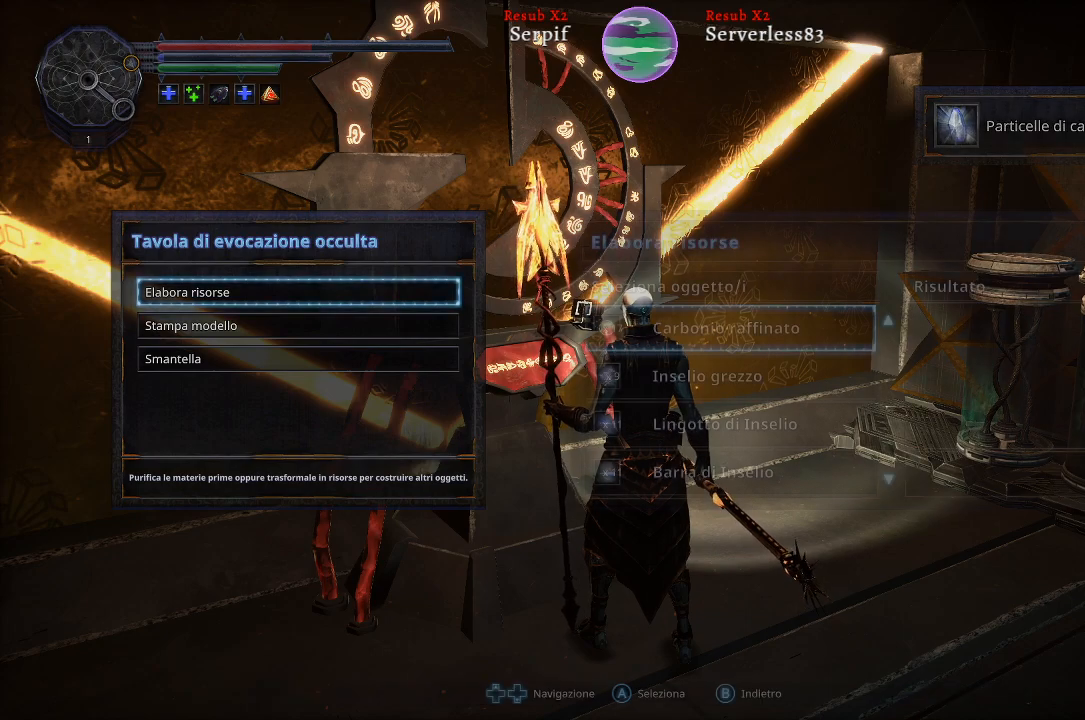
{"buttons": [], "left_stick": "center", "right_stick": "center", "events": [[17, "A", "up"]]}
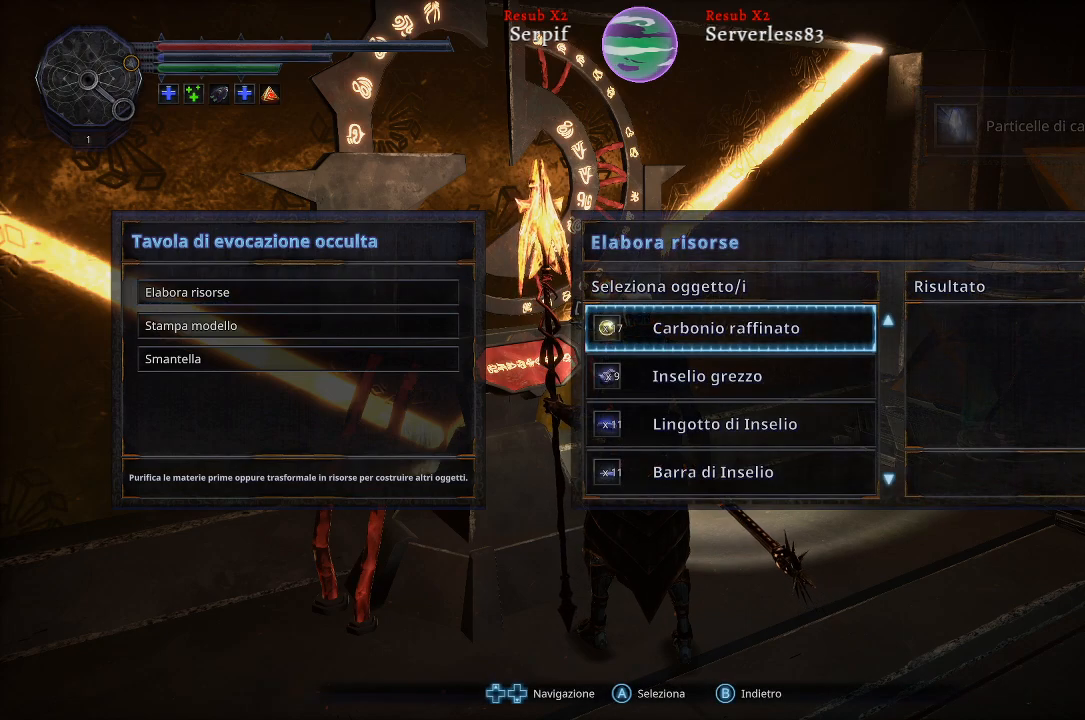
{"buttons": ["DPAD_DOWN"], "left_stick": "center", "right_stick": "center", "events": [[67, "DPAD_DOWN", "down"], [217, "DPAD_DOWN", "up"], [417, "DPAD_DOWN", "down"]]}
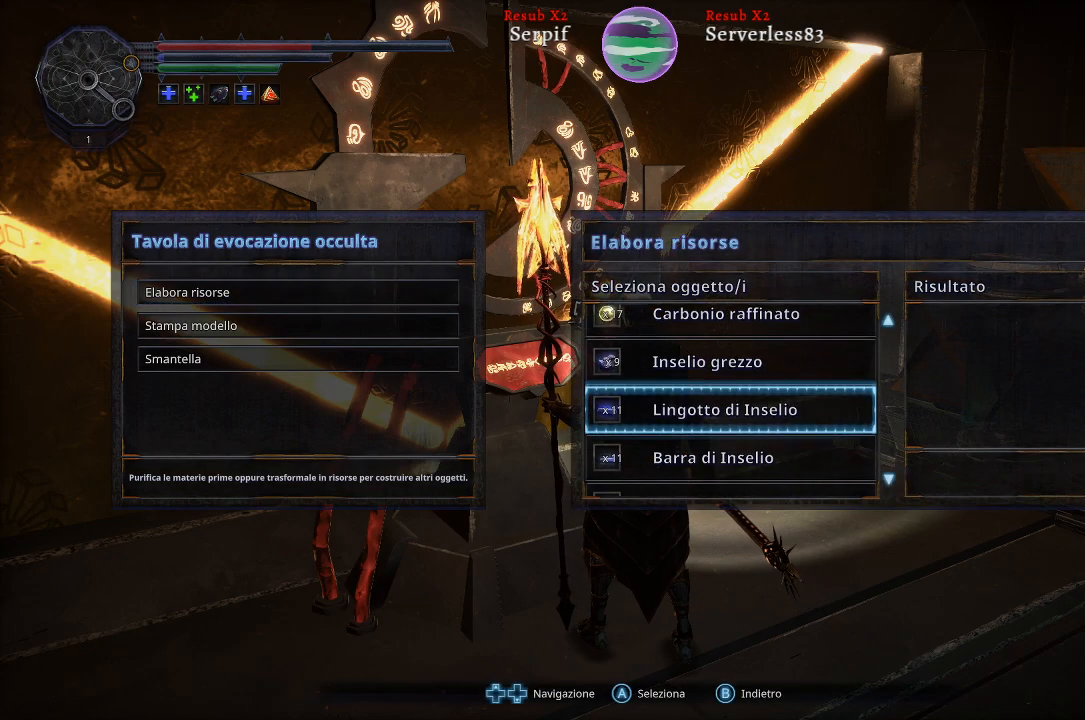
{"buttons": [], "left_stick": "center", "right_stick": "center", "events": [[50, "DPAD_DOWN", "up"], [233, "DPAD_DOWN", "down"], [350, "DPAD_DOWN", "up"]]}
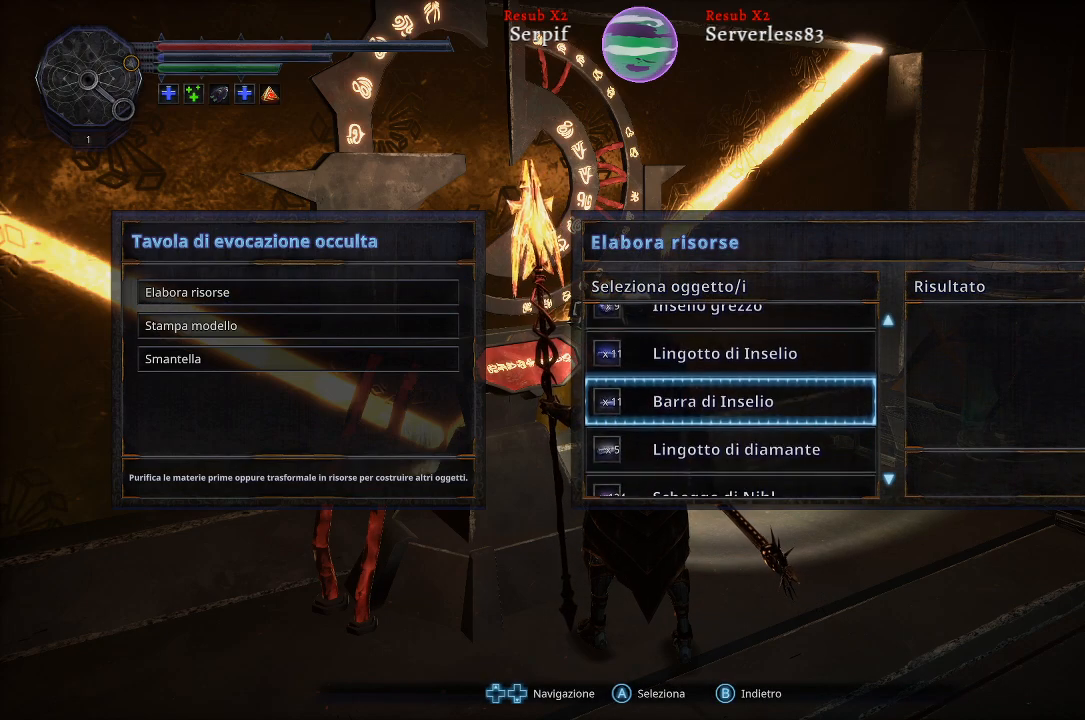
{"buttons": [], "left_stick": "center", "right_stick": "center", "events": []}
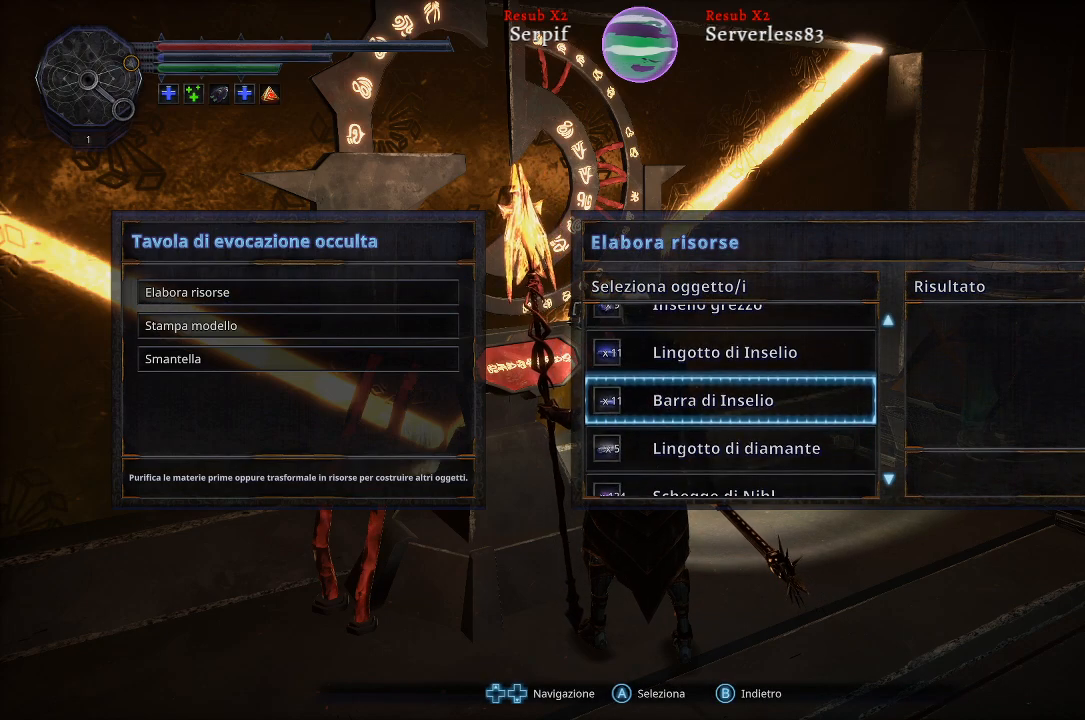
{"buttons": [], "left_stick": "center", "right_stick": "center", "events": []}
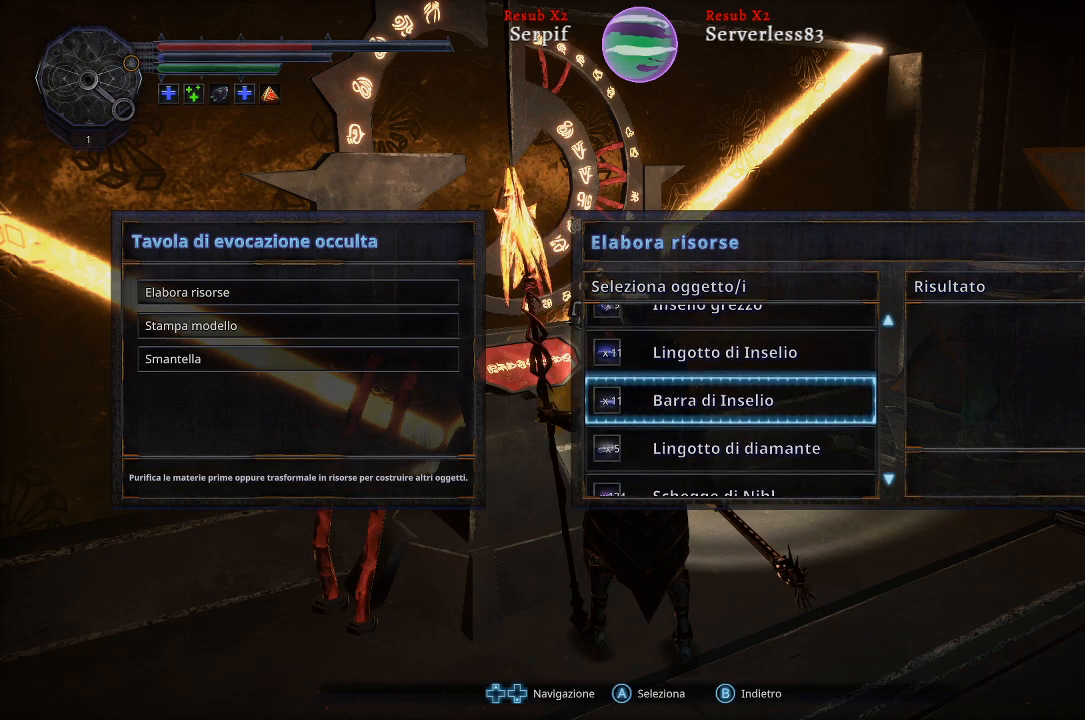
{"buttons": [], "left_stick": "center", "right_stick": "center", "events": [[217, "DPAD_DOWN", "down"], [367, "DPAD_DOWN", "up"]]}
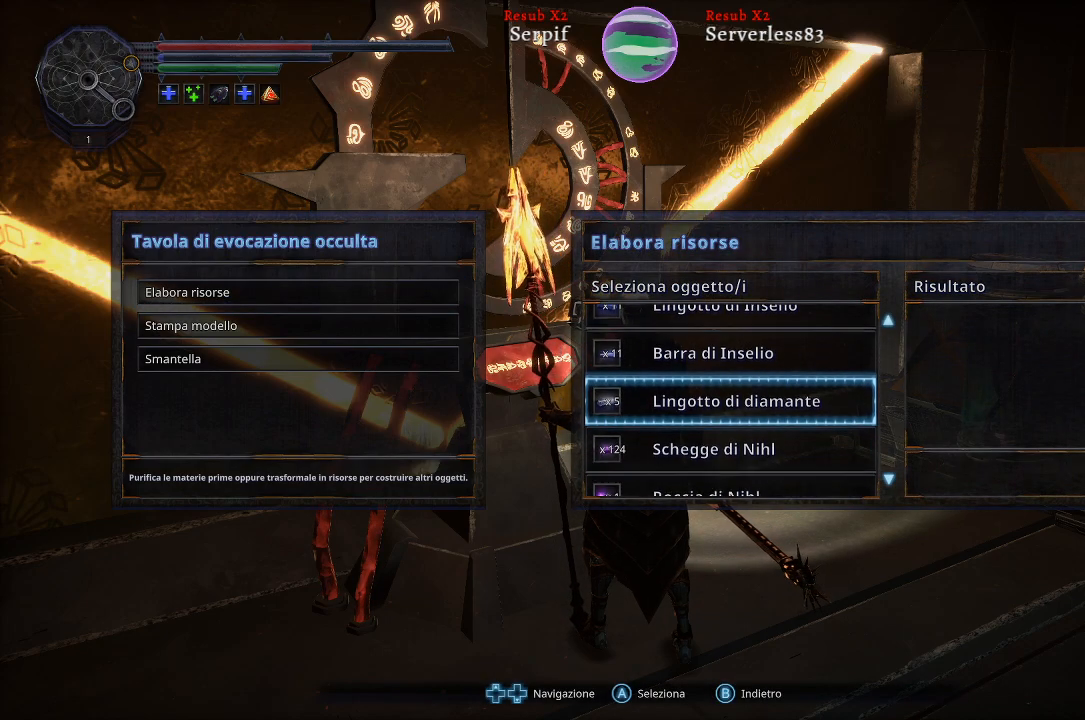
{"buttons": [], "left_stick": "center", "right_stick": "center", "events": [[367, "DPAD_DOWN", "down"], [483, "DPAD_DOWN", "up"]]}
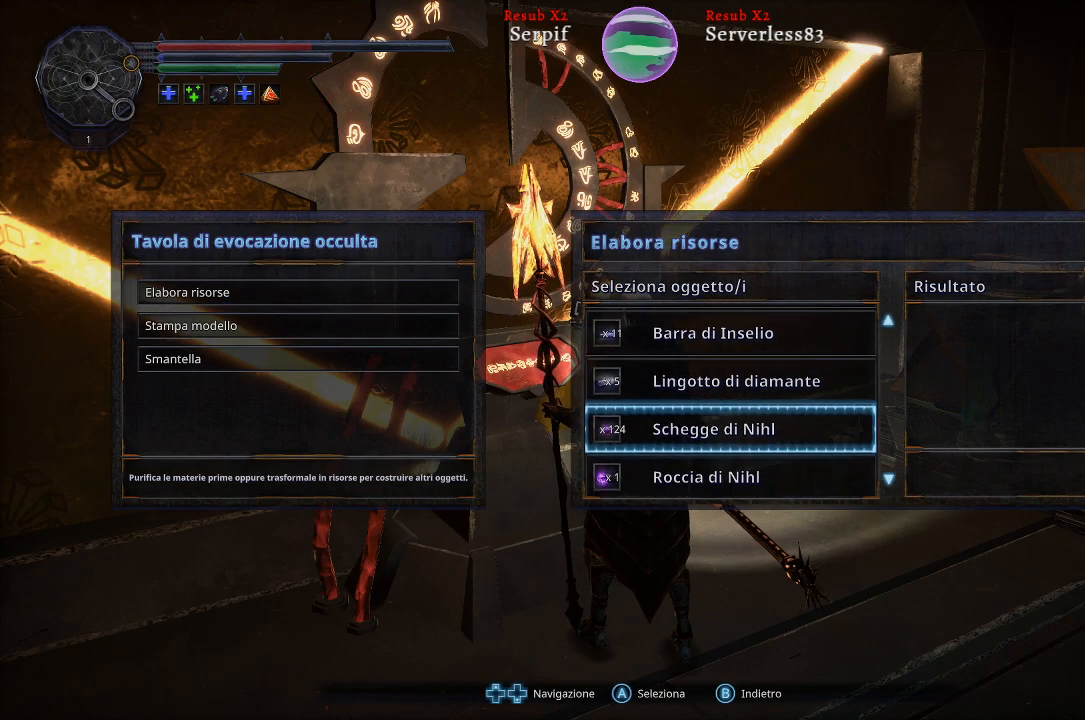
{"buttons": [], "left_stick": "center", "right_stick": "center", "events": [[100, "A", "down"], [217, "A", "up"]]}
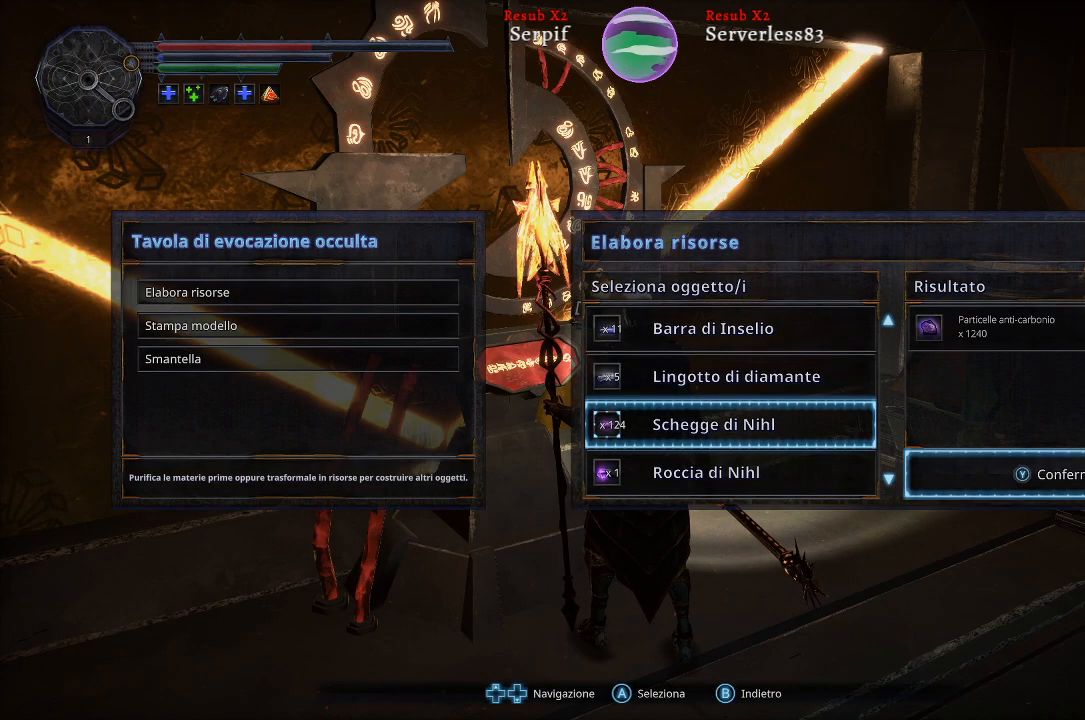
{"buttons": [], "left_stick": "center", "right_stick": "center", "events": []}
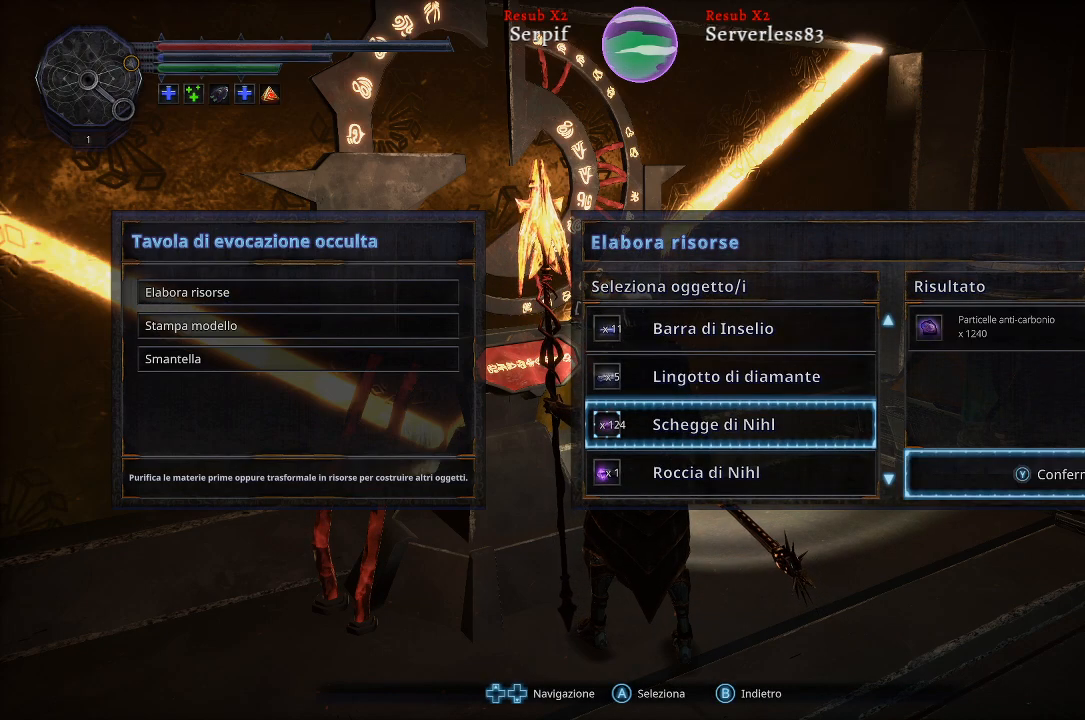
{"buttons": [], "left_stick": "center", "right_stick": "center", "events": []}
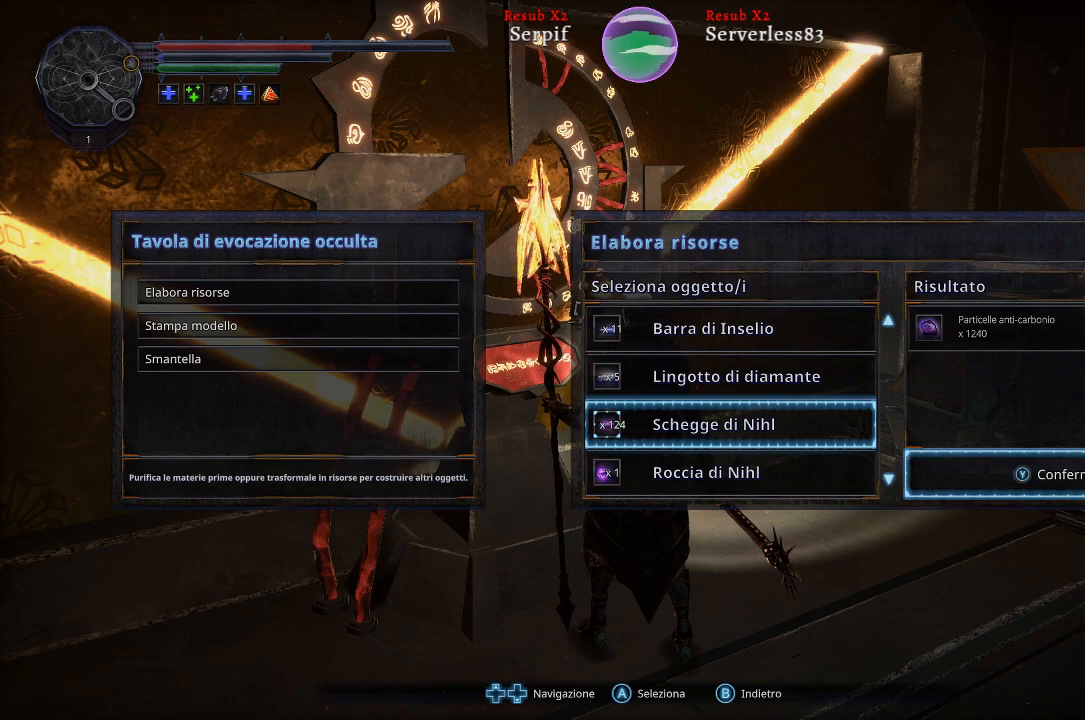
{"buttons": [], "left_stick": "center", "right_stick": "center", "events": [[400, "Y", "down"], [433, "Y", "up"]]}
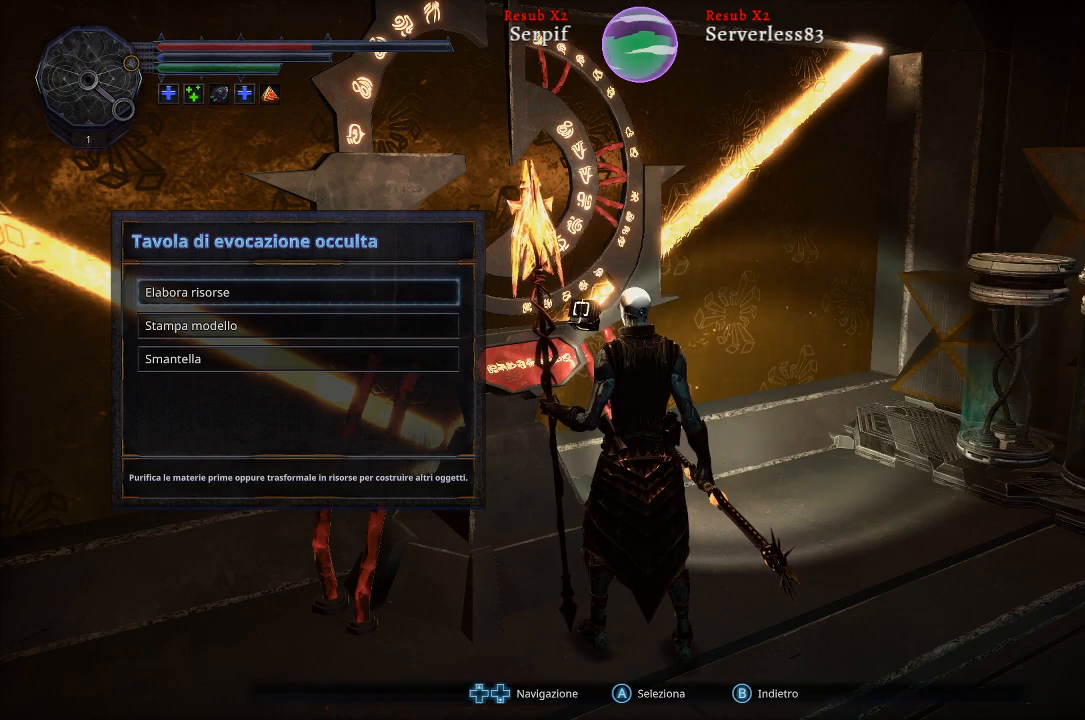
{"buttons": [], "left_stick": "center", "right_stick": "center", "events": []}